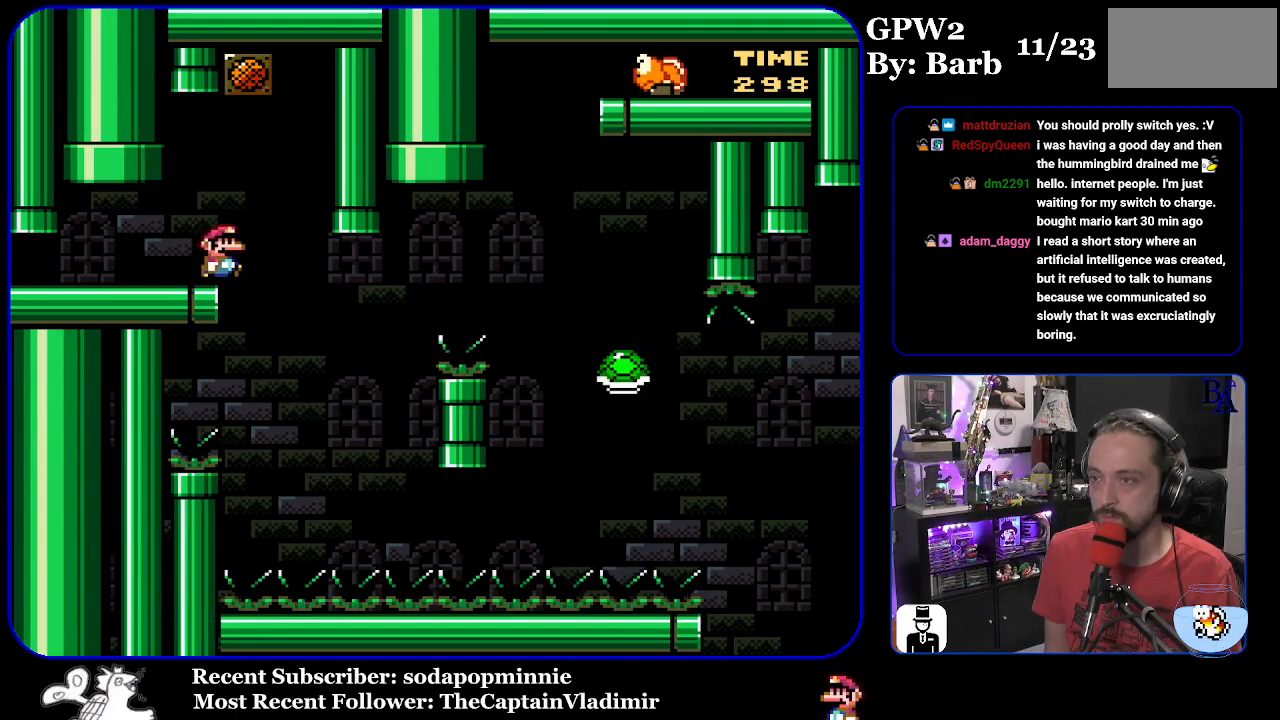
Gameplay with a controller (Nintendo layout); each line is a JSON object with the inputs held at the frame after it. "events" lists button and stick changes between this image and that frame as [ms after this image, input, new state], when the widget could be followed in between. Not read: L3 R3.
{"buttons": ["B", "Y", "DPAD_RIGHT"], "events": [[183, "DPAD_RIGHT", "up"], [200, "DPAD_LEFT", "down"], [317, "DPAD_LEFT", "up"], [333, "B", "down"], [333, "DPAD_RIGHT", "down"]]}
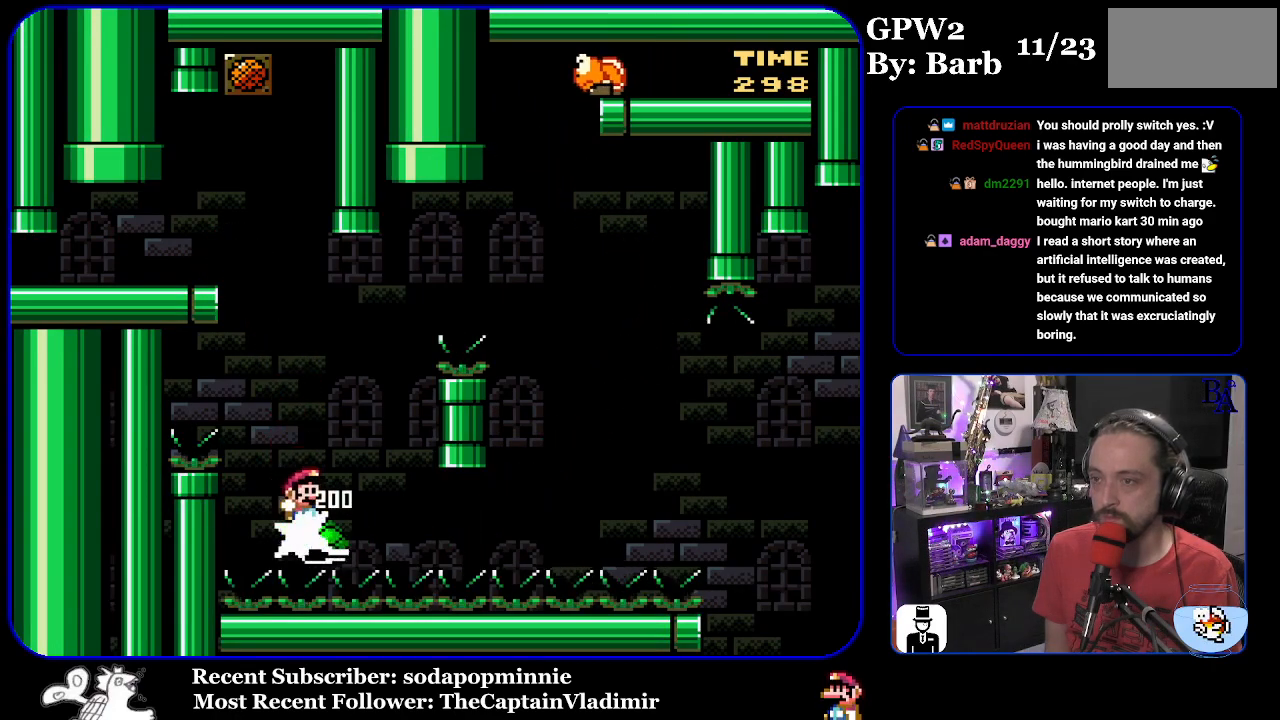
{"buttons": ["Y", "DPAD_RIGHT"], "events": [[483, "B", "up"]]}
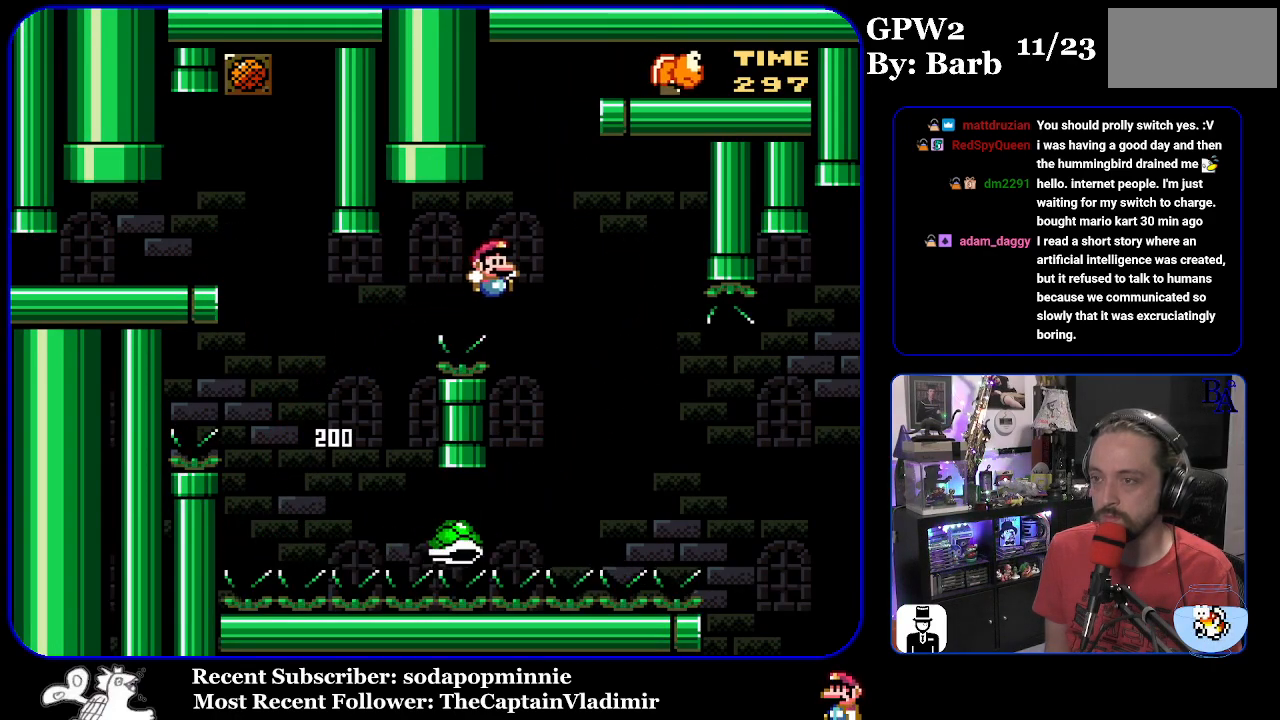
{"buttons": ["B", "Y", "DPAD_RIGHT"], "events": [[167, "B", "down"]]}
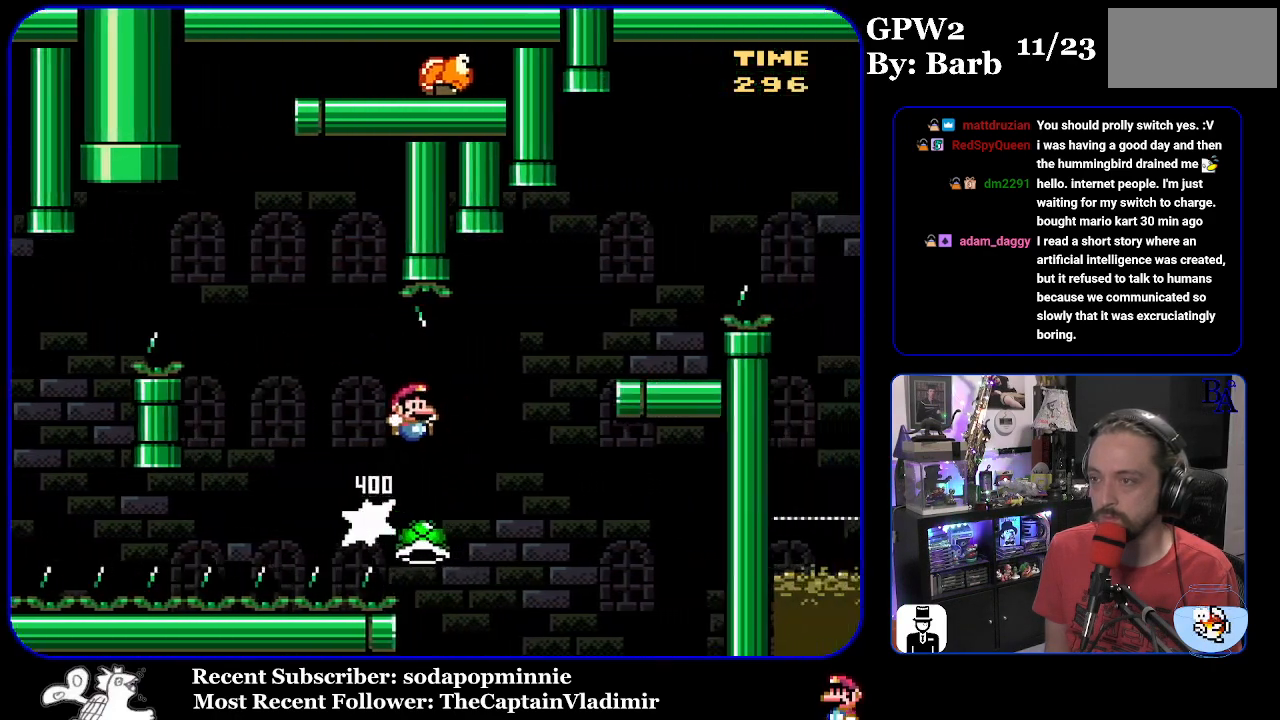
{"buttons": ["Y", "DPAD_LEFT"], "events": [[200, "B", "up"], [300, "B", "down"], [433, "DPAD_RIGHT", "up"], [450, "B", "up"], [450, "DPAD_UP", "down"], [467, "DPAD_LEFT", "down"], [467, "DPAD_UP", "up"]]}
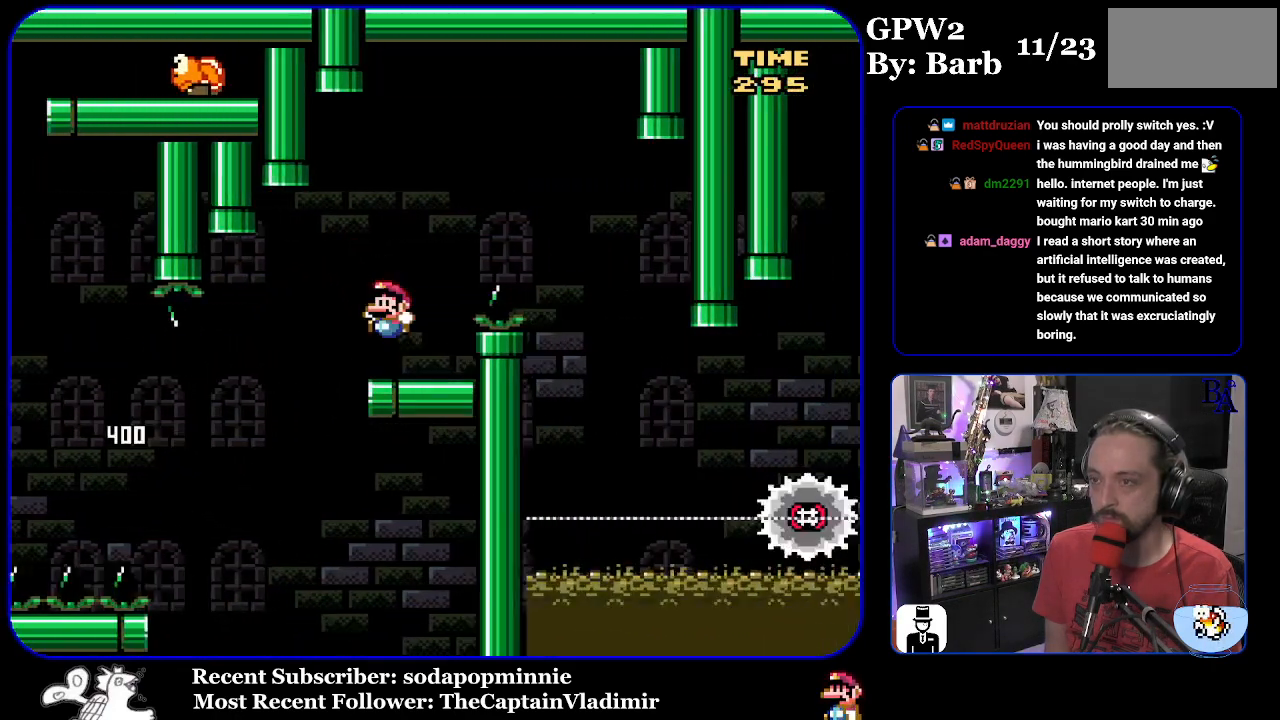
{"buttons": ["A", "X", "DPAD_RIGHT"], "events": [[100, "DPAD_LEFT", "up"], [100, "Y", "up"], [150, "DPAD_RIGHT", "down"], [167, "A", "down"], [167, "X", "down"]]}
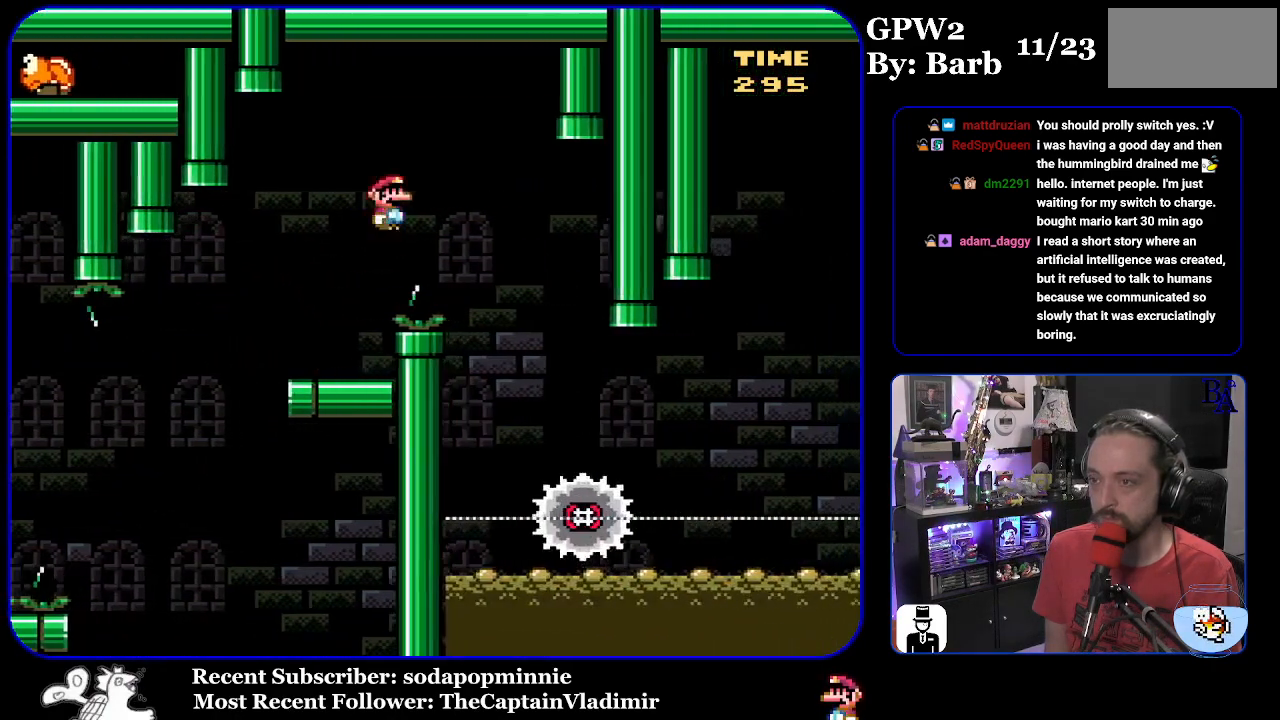
{"buttons": ["X", "DPAD_RIGHT"], "events": [[200, "A", "up"], [200, "DPAD_RIGHT", "up"], [217, "DPAD_LEFT", "down"], [367, "DPAD_LEFT", "up"], [433, "DPAD_RIGHT", "down"]]}
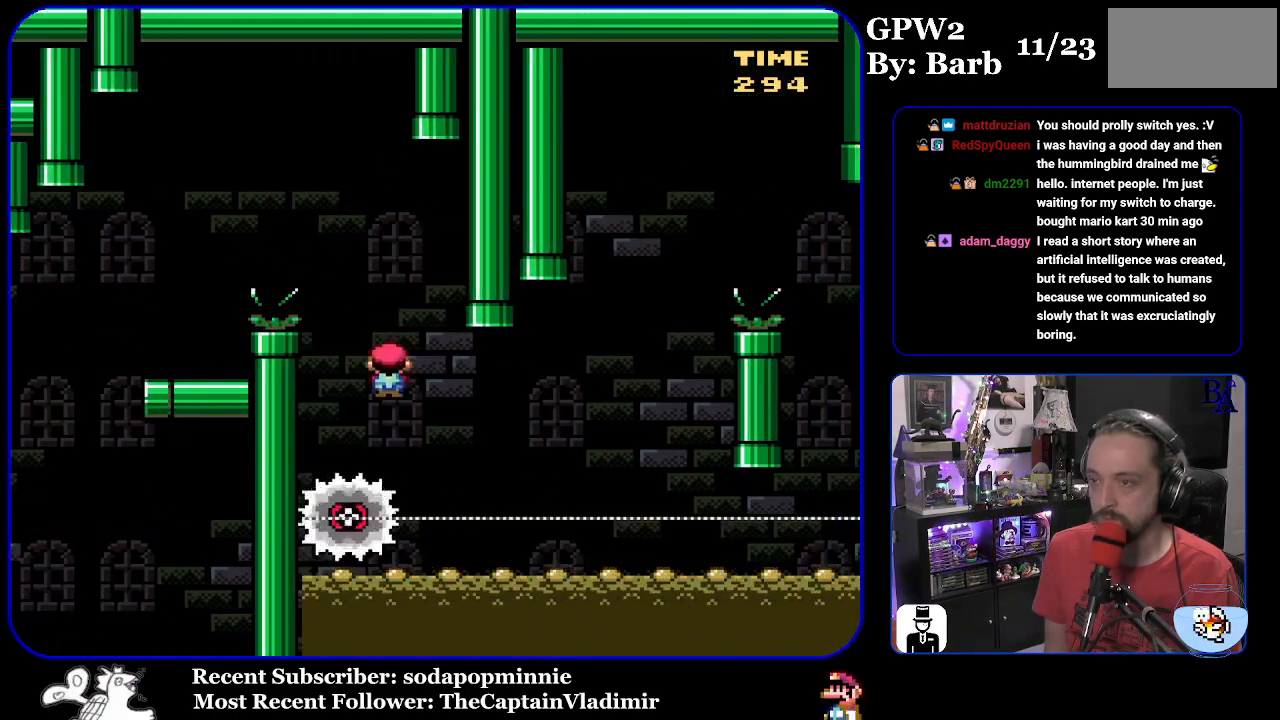
{"buttons": ["X", "DPAD_LEFT"], "events": [[367, "X", "up"], [383, "X", "down"], [467, "DPAD_RIGHT", "up"], [483, "DPAD_LEFT", "down"]]}
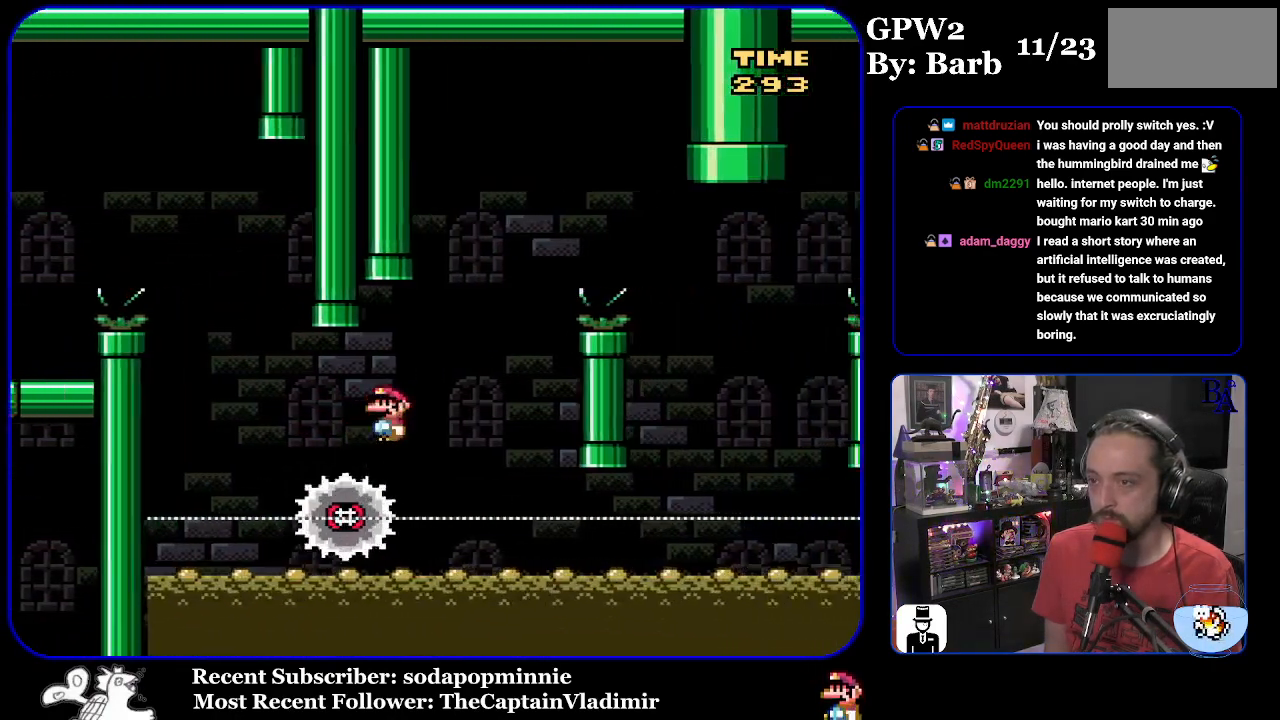
{"buttons": ["A", "X", "DPAD_RIGHT"], "events": [[33, "A", "down"], [83, "DPAD_LEFT", "up"], [133, "DPAD_RIGHT", "down"]]}
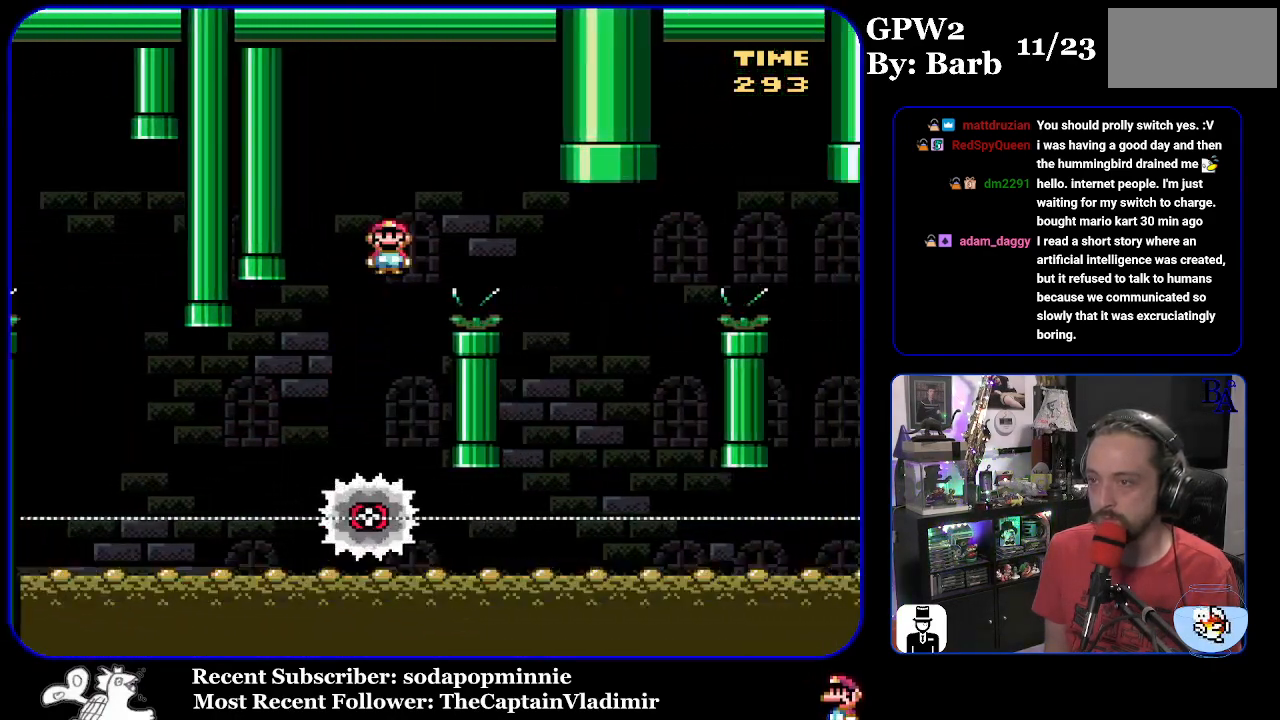
{"buttons": ["A", "X"], "events": [[150, "A", "up"], [317, "DPAD_RIGHT", "up"], [333, "A", "down"], [333, "DPAD_LEFT", "down"], [500, "DPAD_LEFT", "up"]]}
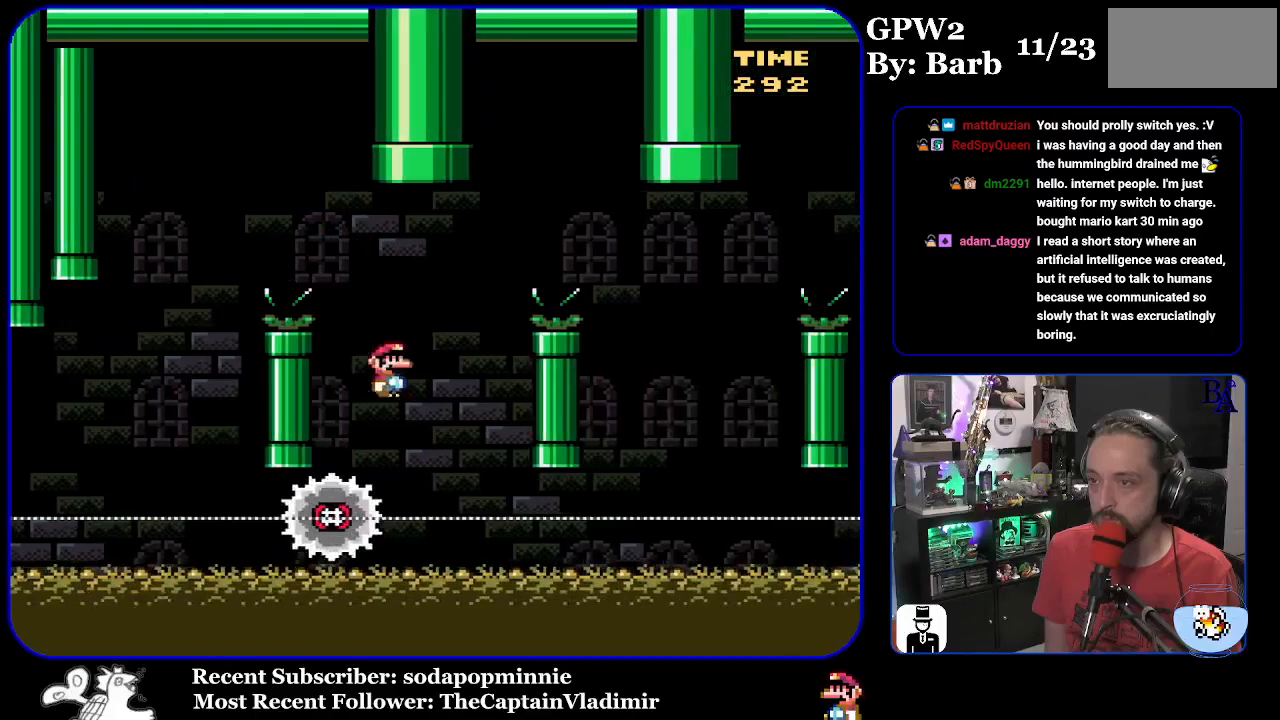
{"buttons": ["A", "X", "DPAD_RIGHT"], "events": [[50, "DPAD_RIGHT", "down"]]}
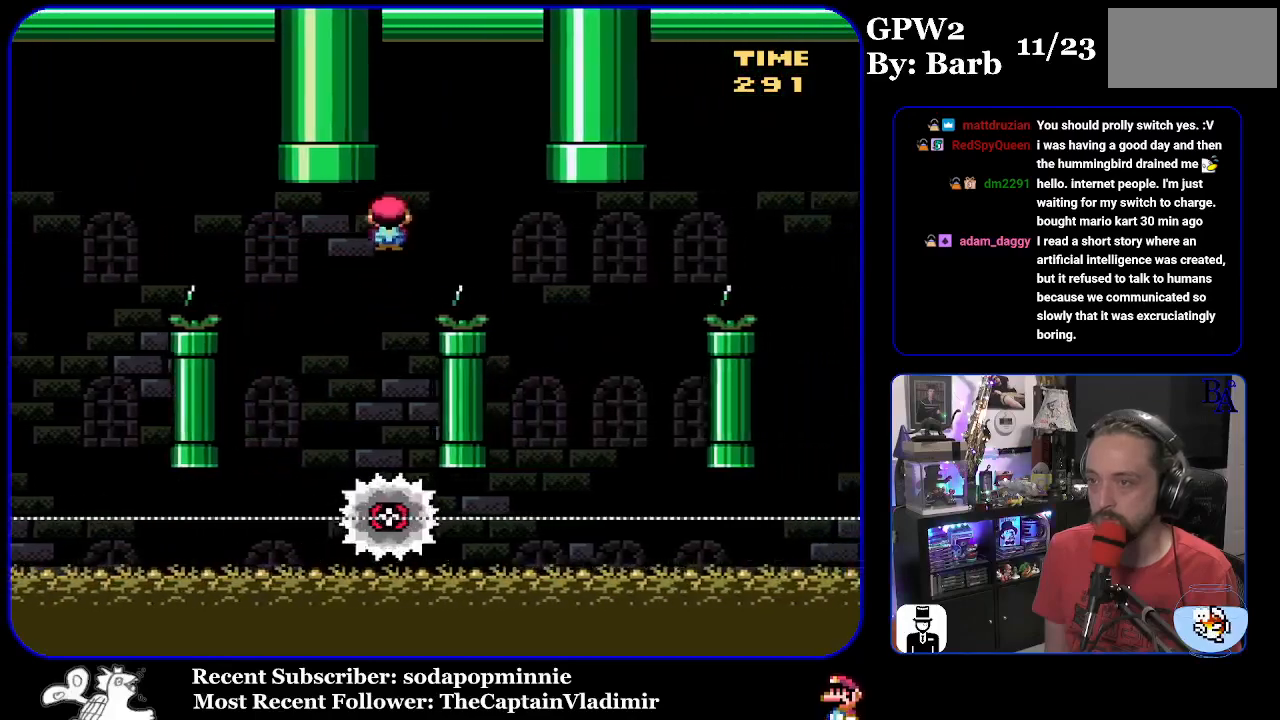
{"buttons": ["A", "X"], "events": [[150, "A", "up"], [283, "A", "down"], [300, "DPAD_RIGHT", "up"], [333, "DPAD_LEFT", "down"], [450, "DPAD_LEFT", "up"]]}
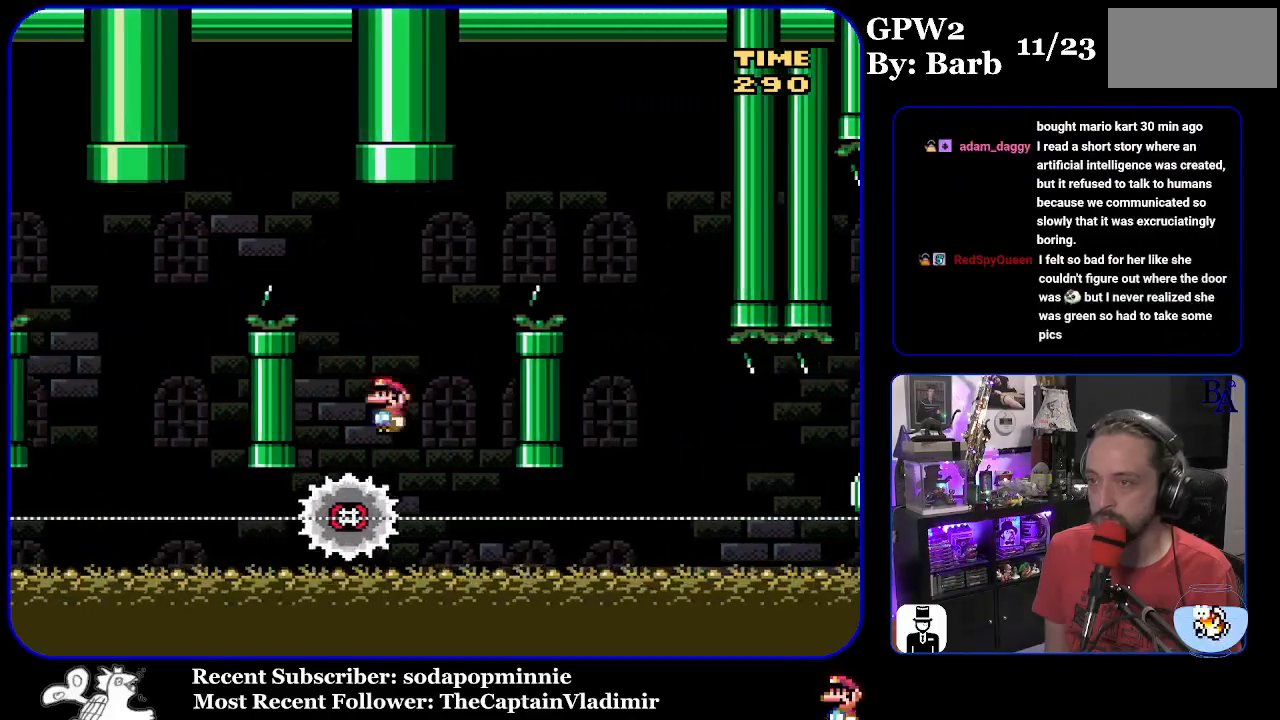
{"buttons": ["A", "X", "DPAD_RIGHT"], "events": [[17, "DPAD_RIGHT", "down"]]}
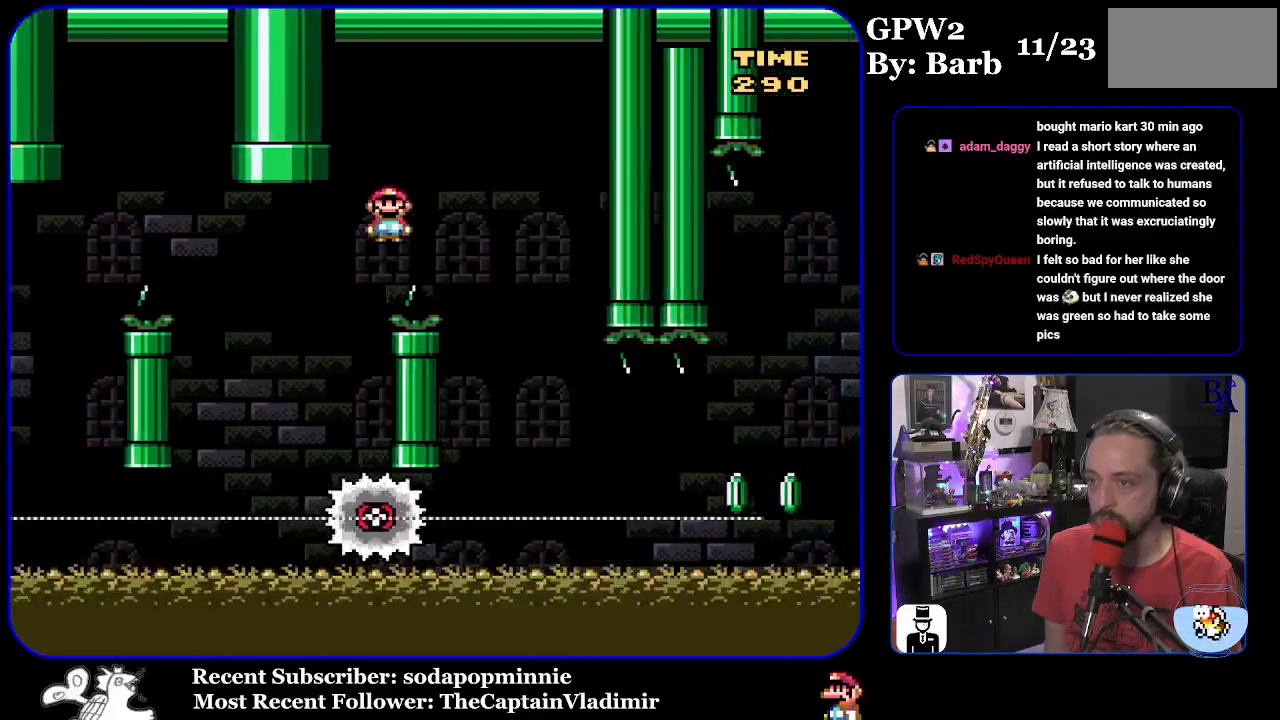
{"buttons": ["X", "DPAD_RIGHT"], "events": [[33, "A", "up"], [217, "DPAD_RIGHT", "up"], [250, "DPAD_LEFT", "down"], [383, "DPAD_LEFT", "up"], [433, "DPAD_RIGHT", "down"]]}
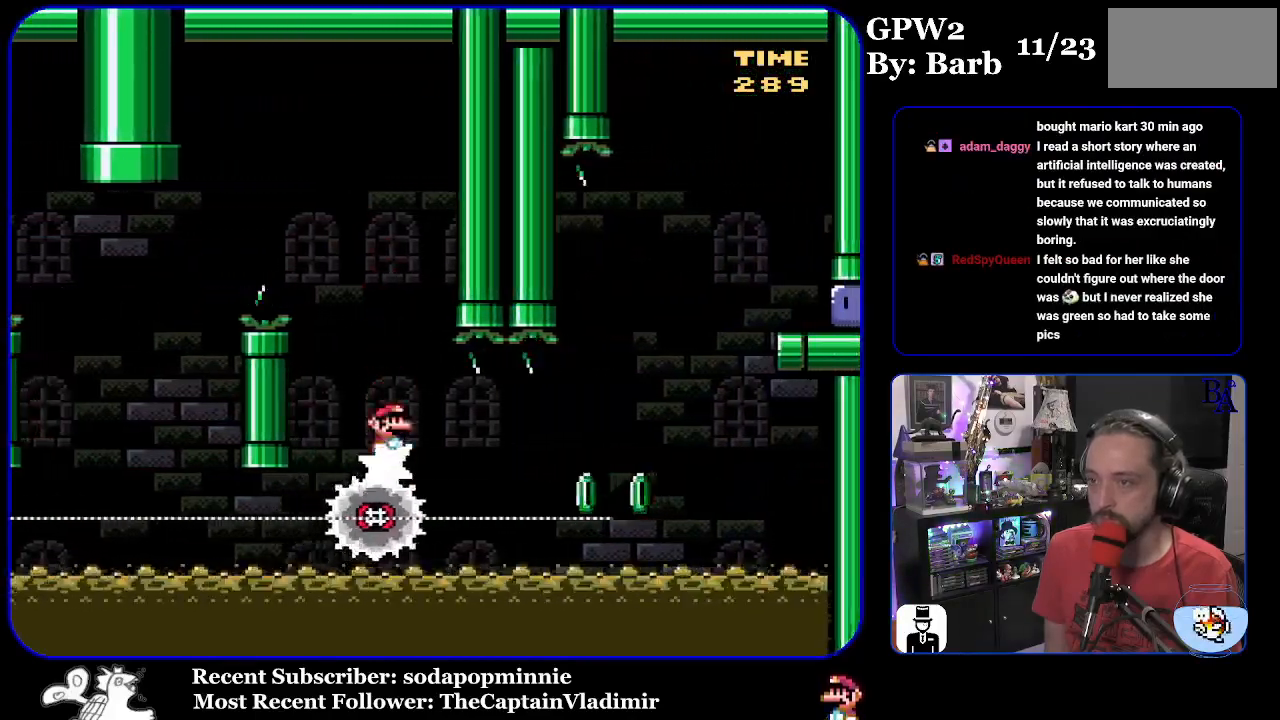
{"buttons": ["A", "X", "DPAD_RIGHT"], "events": [[400, "A", "down"]]}
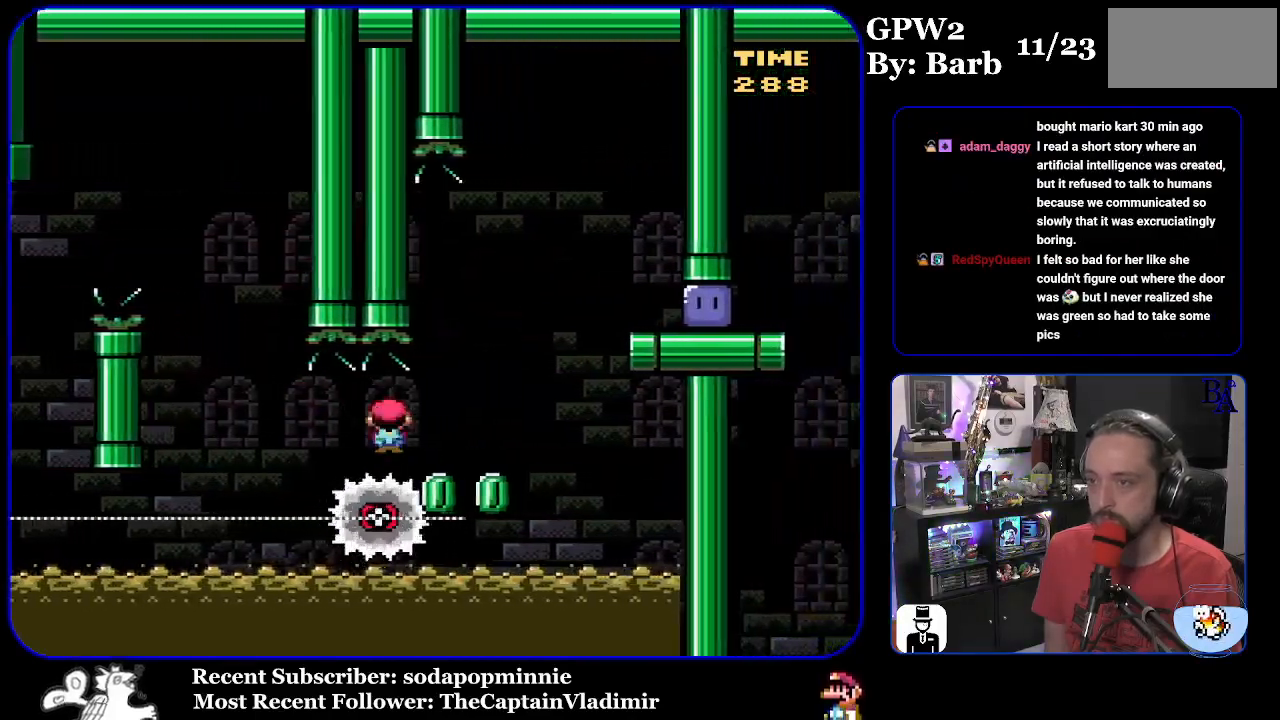
{"buttons": ["X", "DPAD_RIGHT"], "events": [[283, "A", "up"]]}
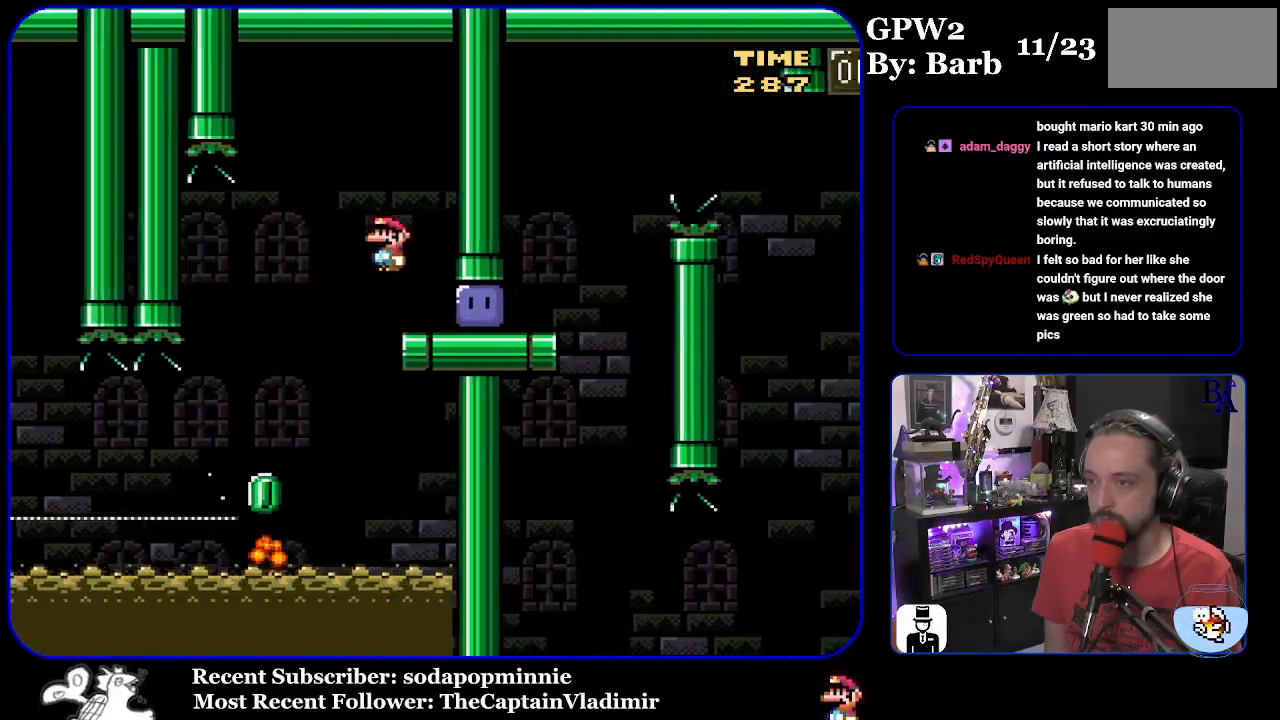
{"buttons": ["Y", "DPAD_UP", "DPAD_RIGHT"], "events": [[67, "X", "up"], [167, "Y", "down"], [217, "DPAD_UP", "down"]]}
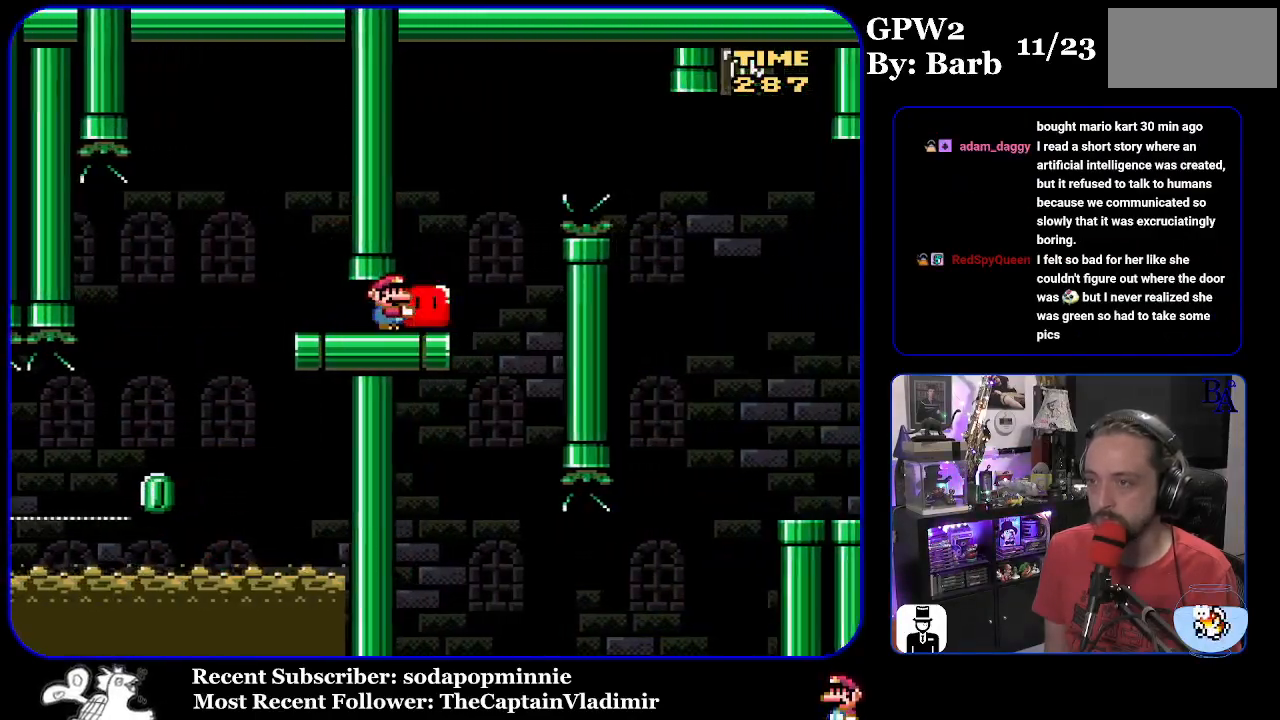
{"buttons": ["Y", "DPAD_UP", "DPAD_RIGHT"], "events": [[67, "B", "down"], [217, "B", "up"], [317, "B", "down"], [467, "B", "up"]]}
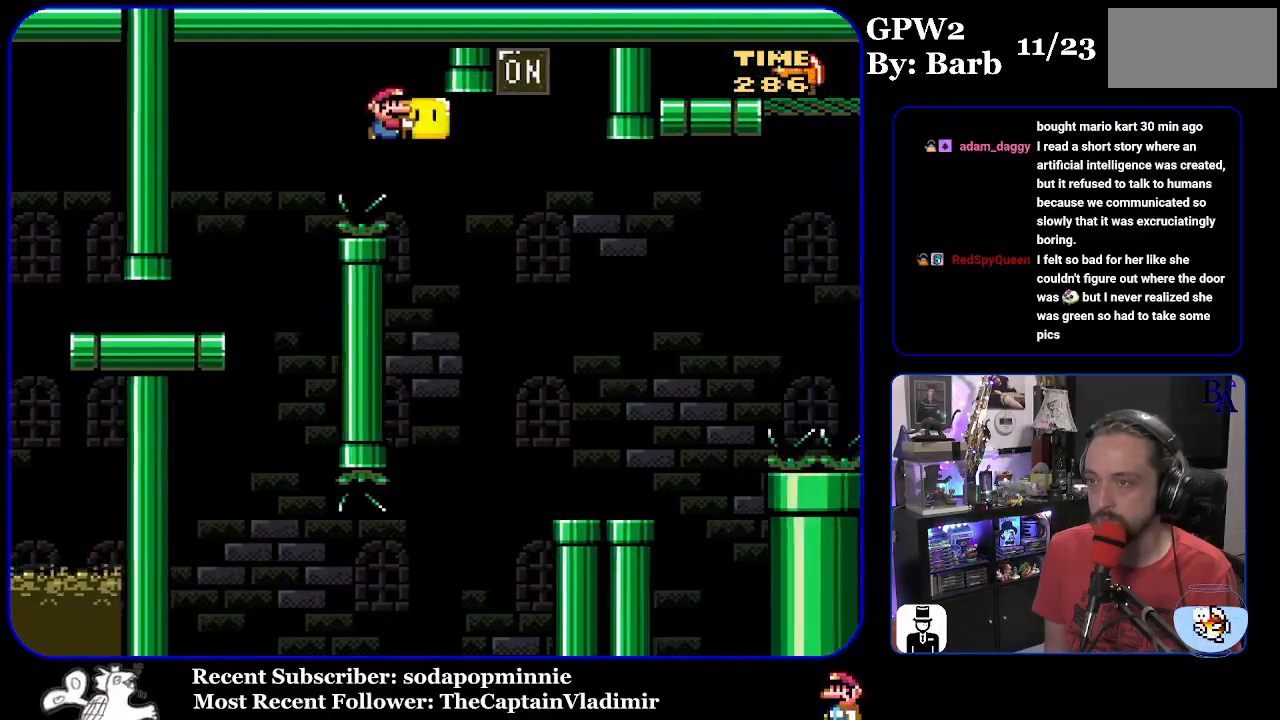
{"buttons": ["Y"], "events": [[133, "Y", "up"], [217, "DPAD_UP", "up"], [217, "Y", "down"], [283, "DPAD_RIGHT", "up"], [283, "DPAD_UP", "down"], [333, "DPAD_LEFT", "down"], [333, "DPAD_UP", "up"], [483, "DPAD_LEFT", "up"]]}
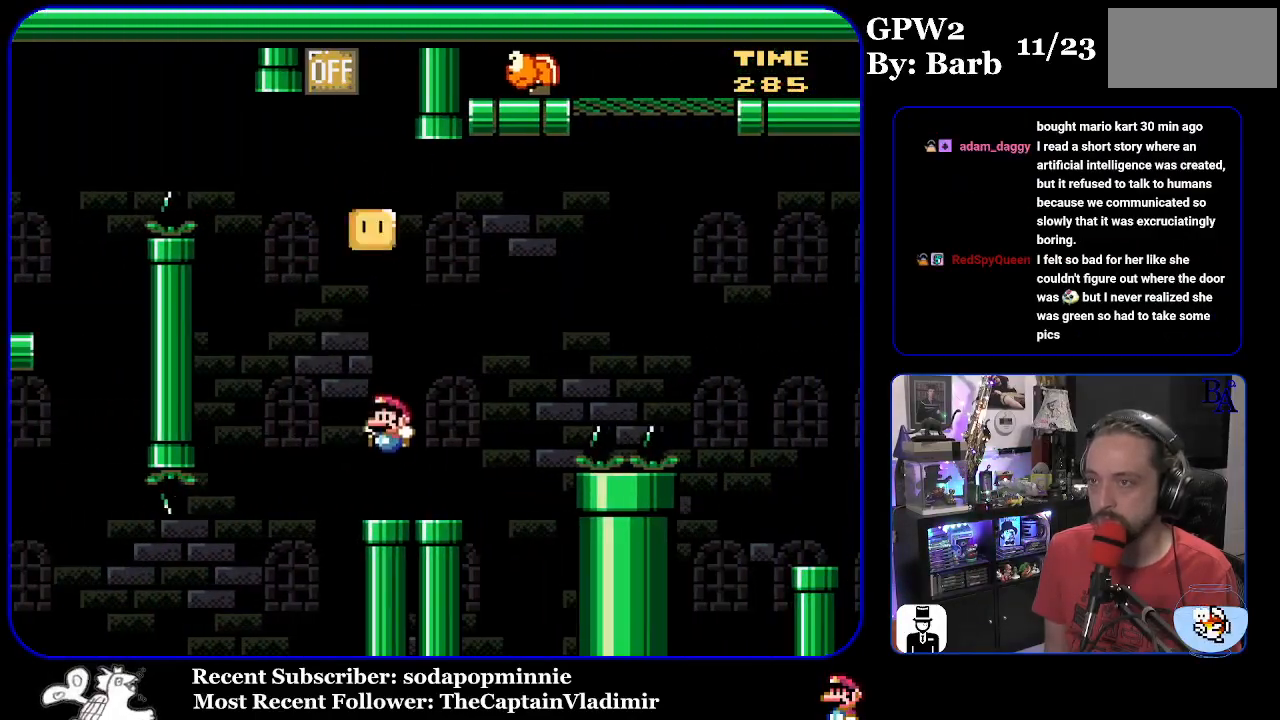
{"buttons": ["B", "Y", "DPAD_UP", "DPAD_RIGHT"], "events": [[17, "DPAD_RIGHT", "down"], [200, "DPAD_UP", "down"], [250, "B", "down"]]}
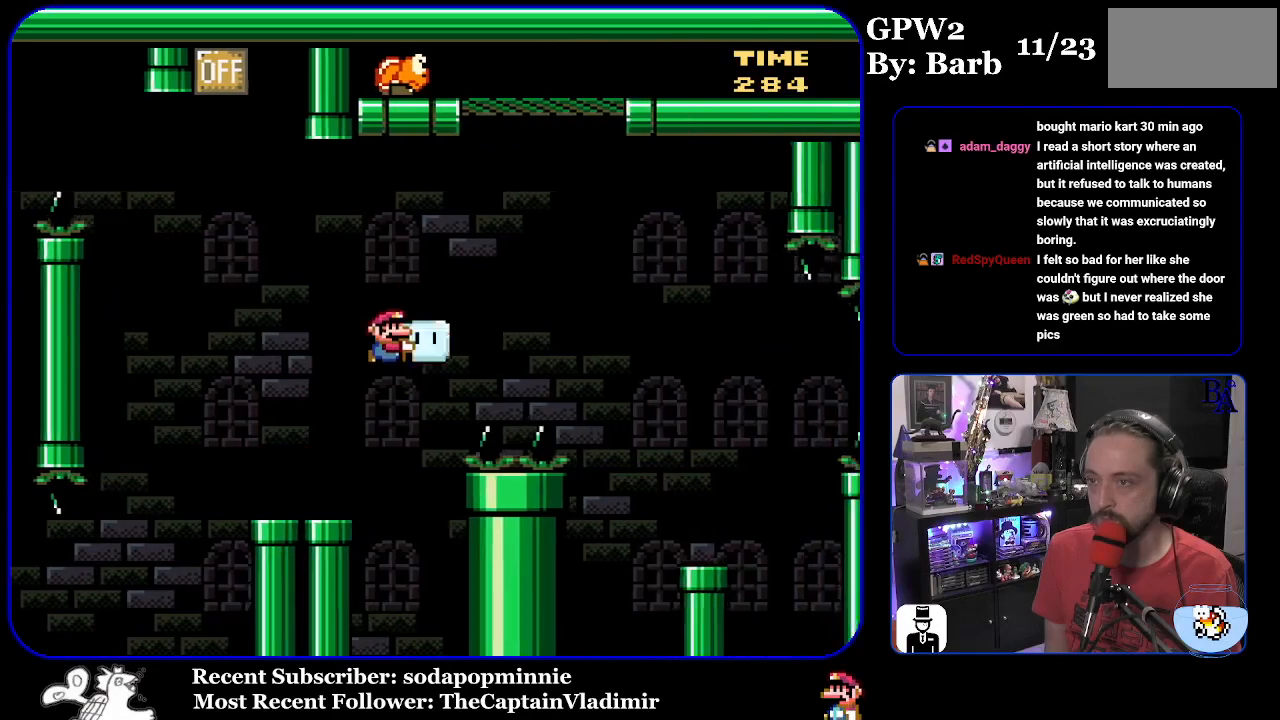
{"buttons": ["B", "Y", "DPAD_RIGHT"], "events": [[183, "Y", "up"], [283, "Y", "down"], [500, "DPAD_UP", "up"]]}
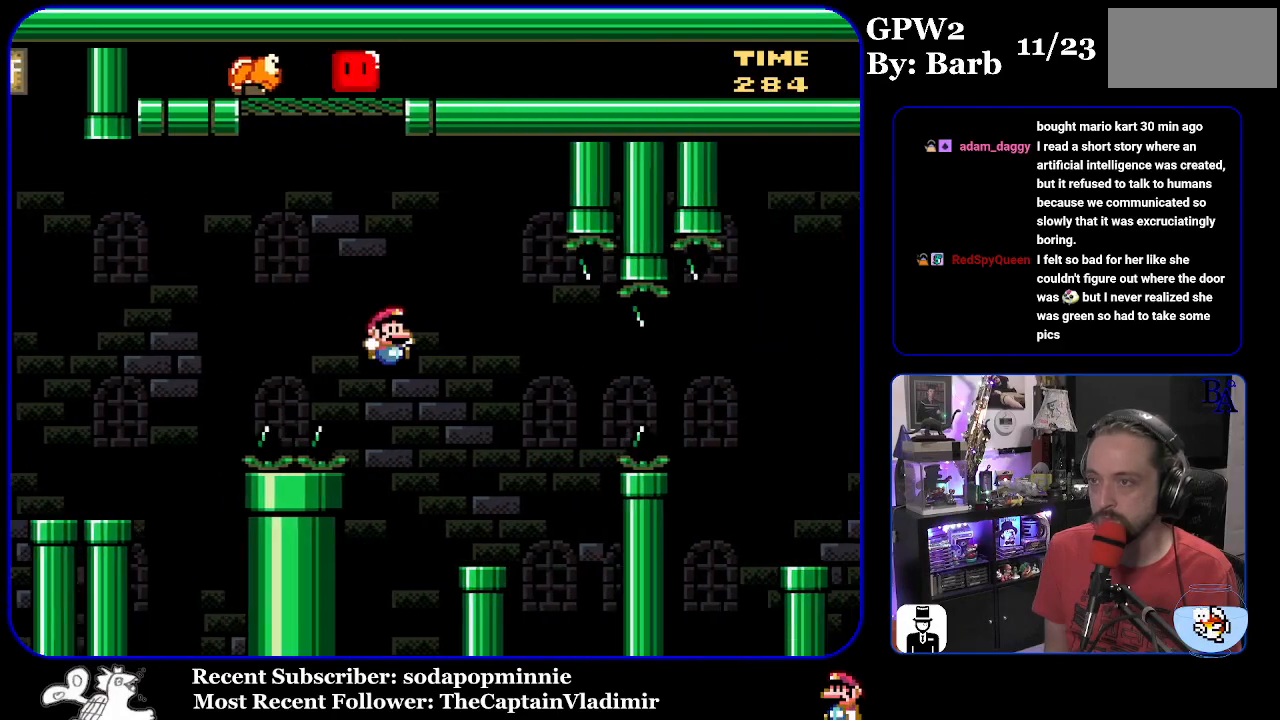
{"buttons": ["B", "Y", "DPAD_RIGHT"], "events": [[33, "DPAD_RIGHT", "up"], [33, "DPAD_UP", "down"], [83, "DPAD_LEFT", "down"], [83, "DPAD_UP", "up"], [200, "DPAD_LEFT", "up"], [250, "DPAD_RIGHT", "down"], [267, "B", "up"], [467, "B", "down"]]}
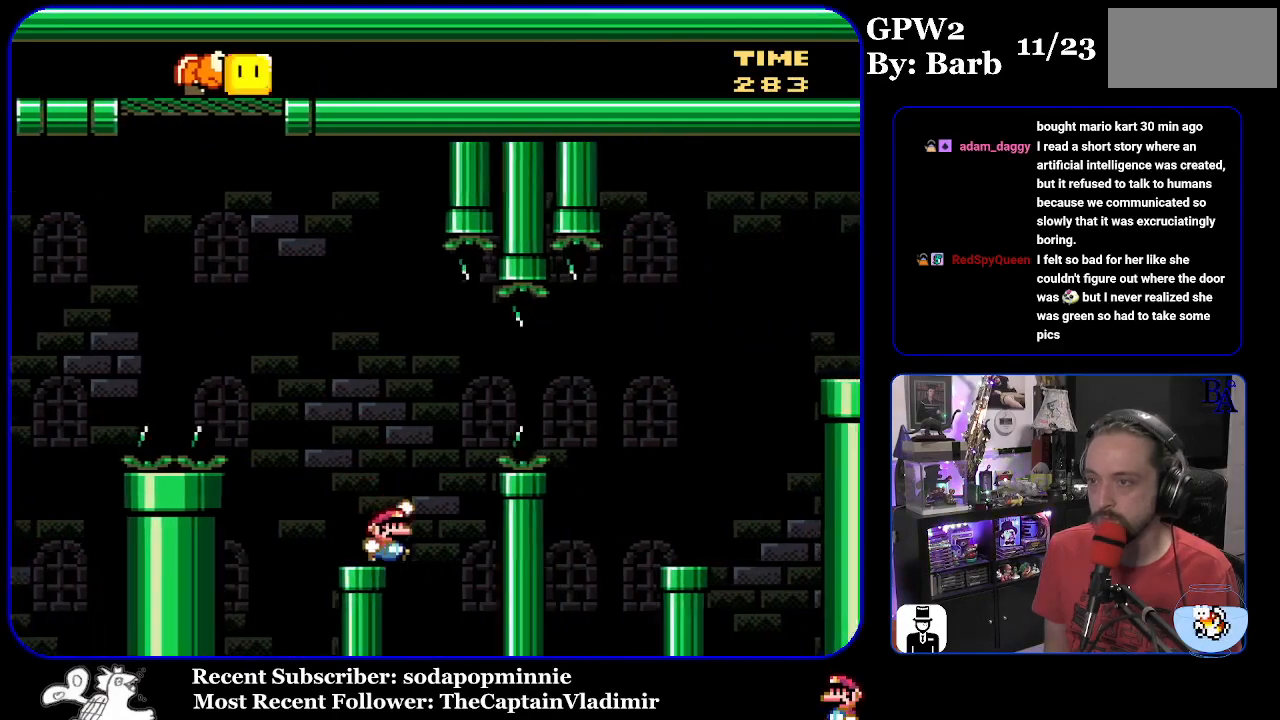
{"buttons": ["Y", "DPAD_RIGHT"], "events": [[67, "B", "up"], [150, "B", "down"], [300, "B", "up"]]}
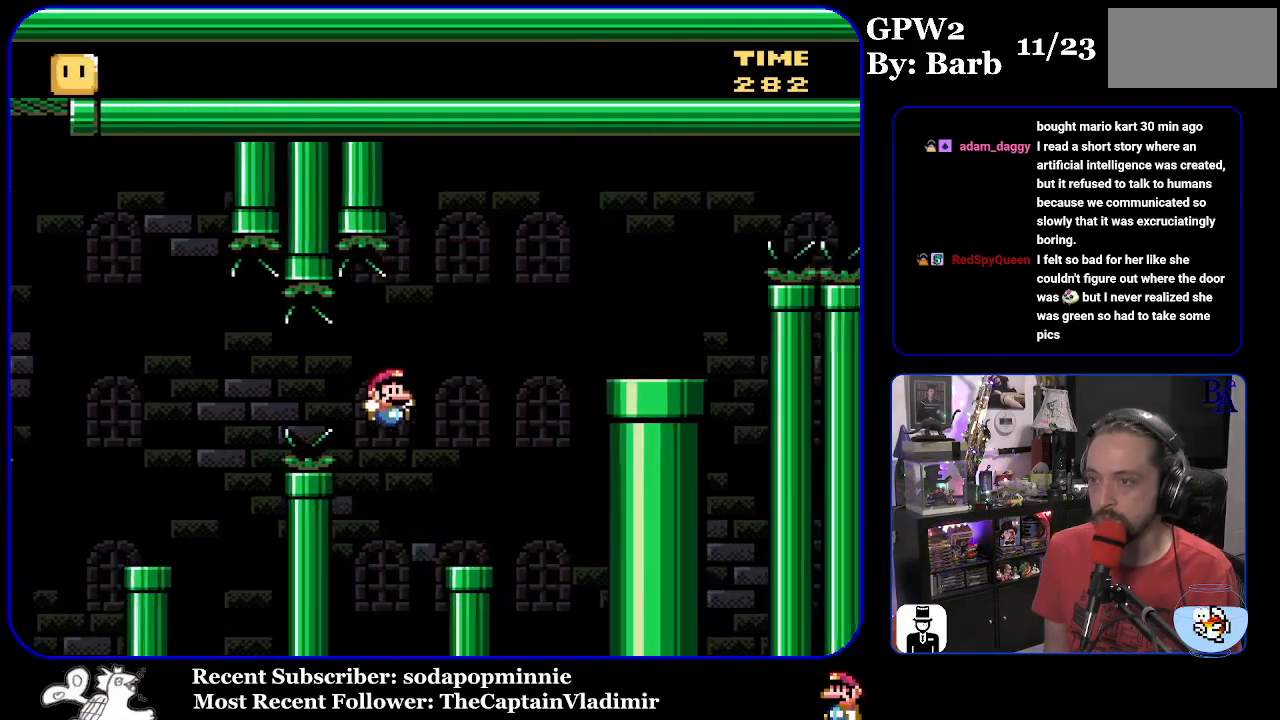
{"buttons": ["B", "Y", "DPAD_RIGHT"], "events": [[83, "DPAD_RIGHT", "up"], [117, "DPAD_LEFT", "down"], [217, "B", "down"], [217, "DPAD_LEFT", "up"], [283, "DPAD_RIGHT", "down"]]}
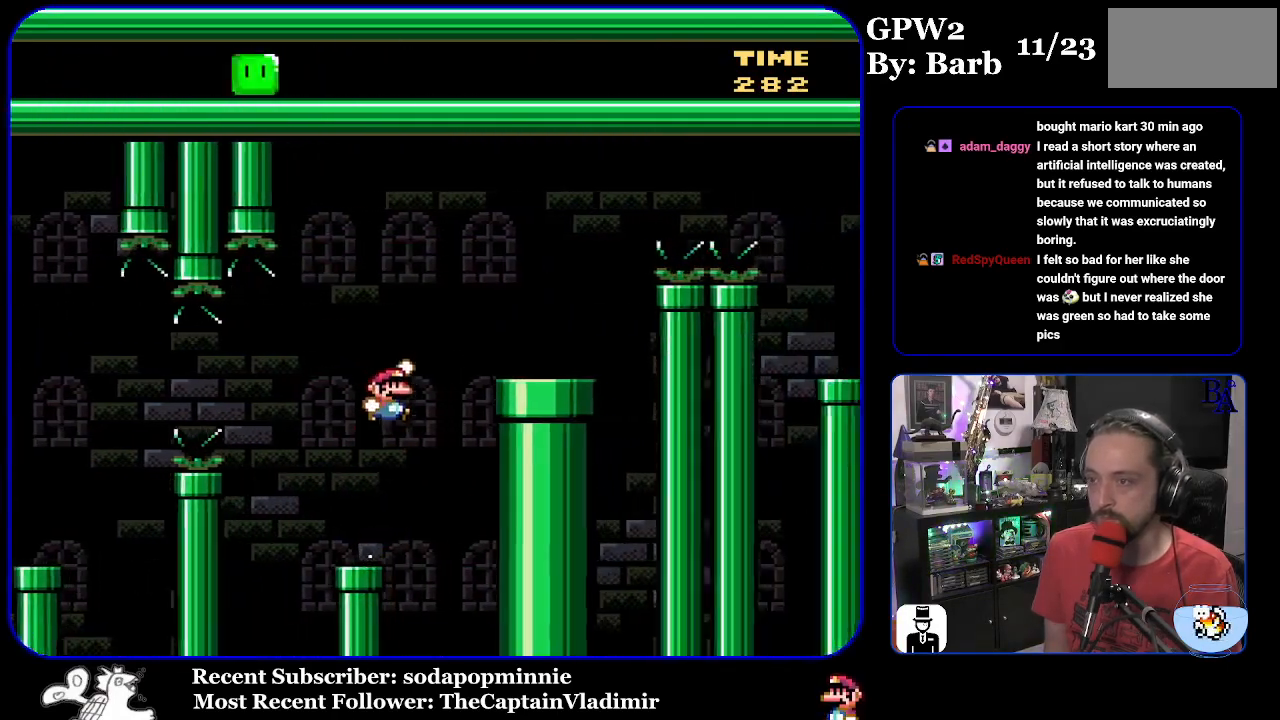
{"buttons": ["A", "X", "DPAD_RIGHT"], "events": [[250, "B", "up"], [267, "Y", "up"], [367, "A", "down"], [367, "X", "down"]]}
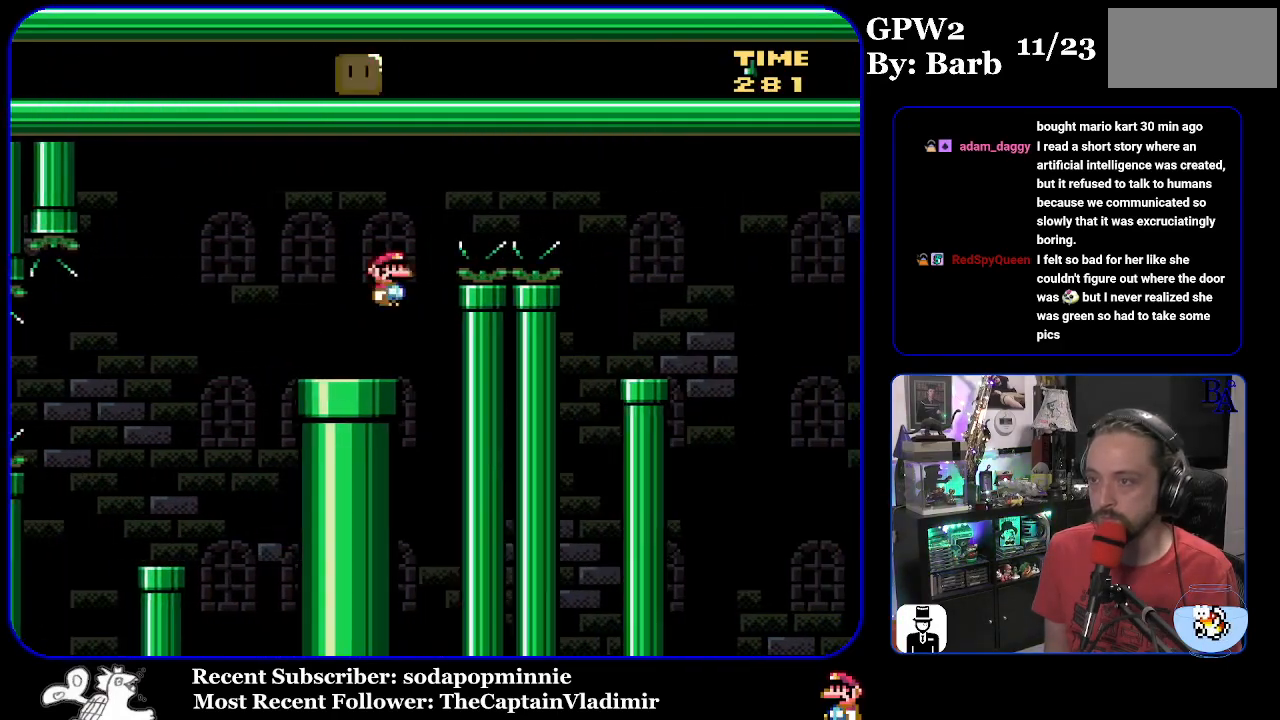
{"buttons": ["X", "DPAD_LEFT"], "events": [[283, "A", "up"], [417, "DPAD_RIGHT", "up"], [450, "DPAD_LEFT", "down"]]}
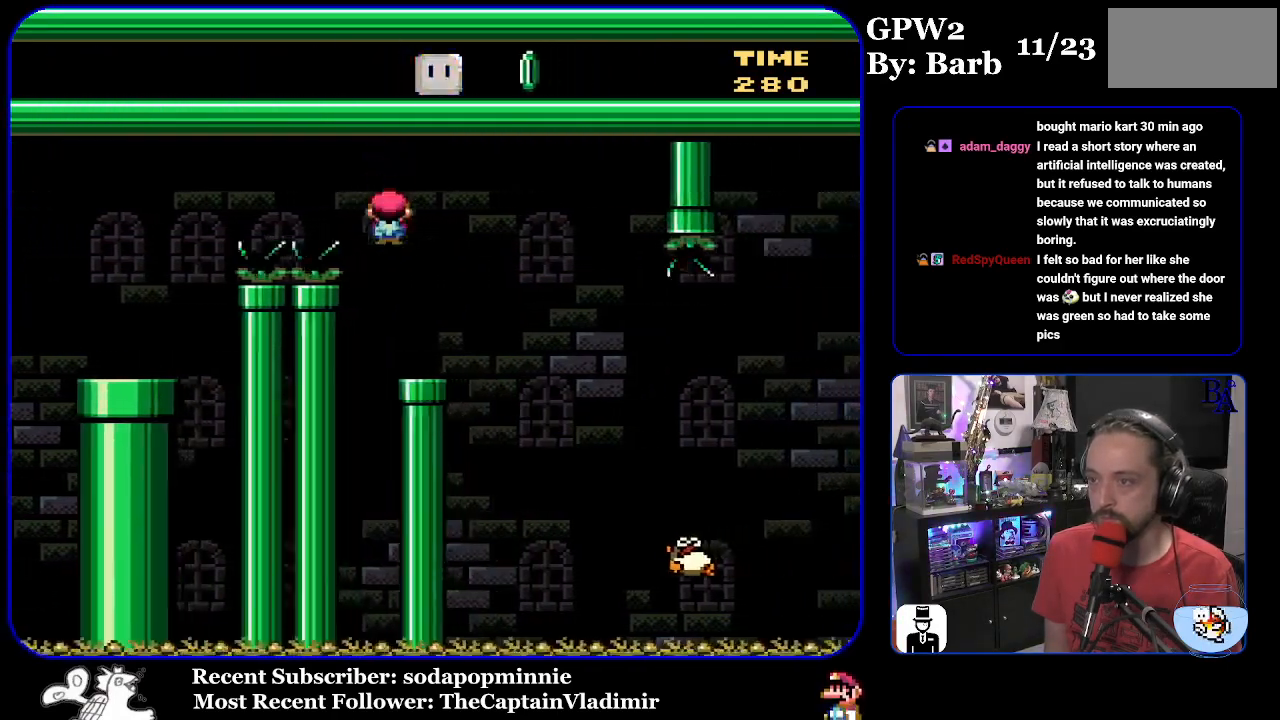
{"buttons": ["X", "DPAD_RIGHT"], "events": [[67, "DPAD_LEFT", "up"], [150, "DPAD_RIGHT", "down"], [200, "A", "down"], [300, "A", "up"]]}
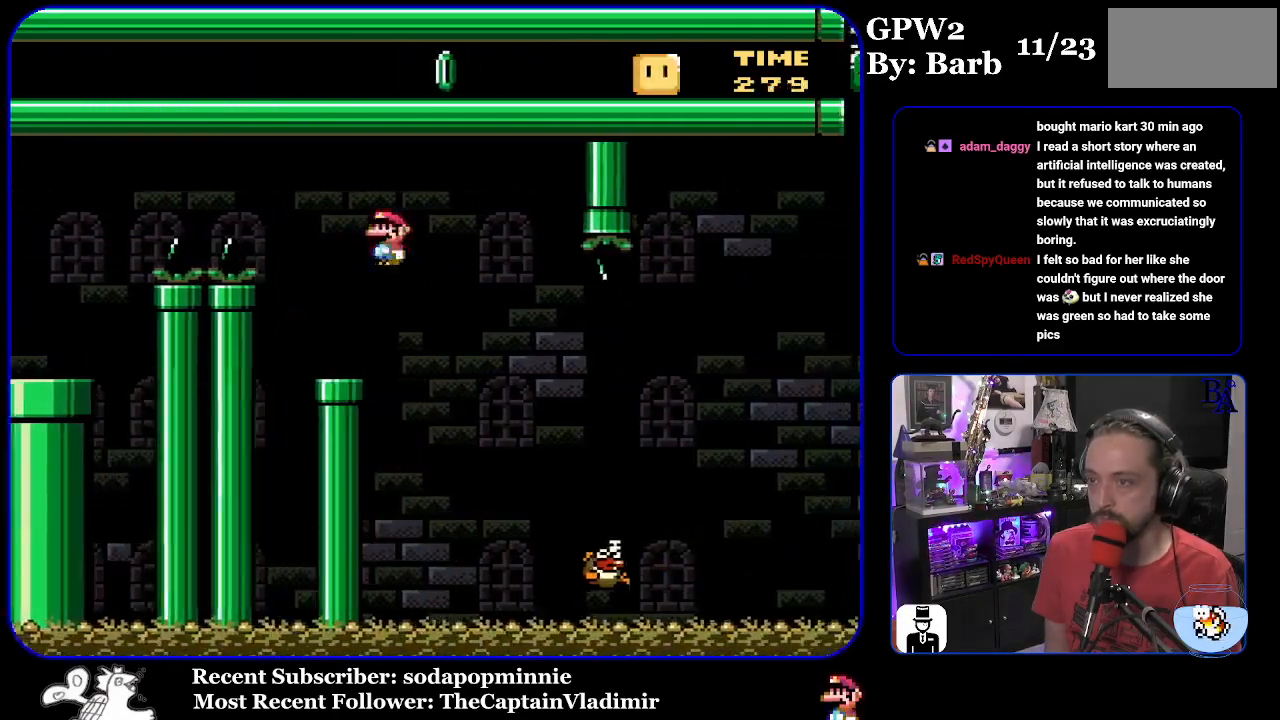
{"buttons": ["A", "X", "DPAD_RIGHT"], "events": [[200, "A", "down"]]}
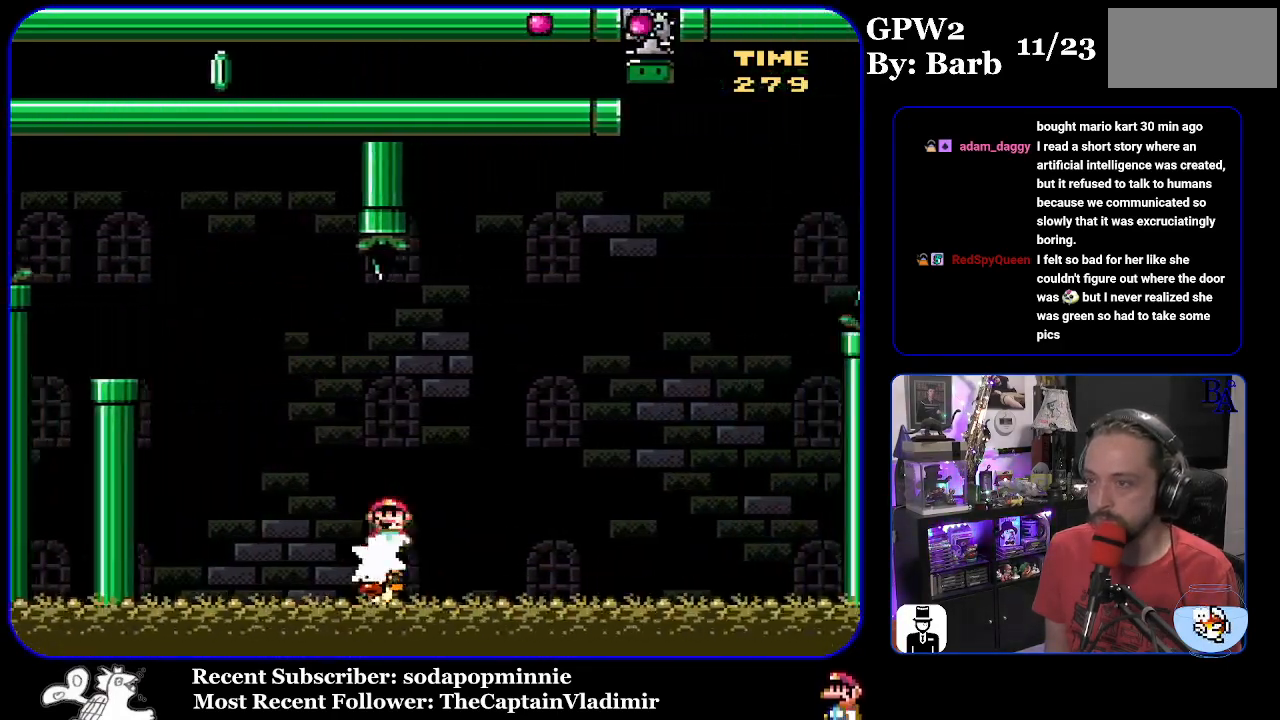
{"buttons": ["Y", "DPAD_RIGHT"], "events": [[217, "DPAD_RIGHT", "up"], [217, "DPAD_UP", "down"], [233, "DPAD_UP", "up"], [250, "DPAD_LEFT", "down"], [333, "A", "up"], [333, "DPAD_LEFT", "up"], [367, "DPAD_RIGHT", "down"], [383, "X", "up"], [467, "Y", "down"]]}
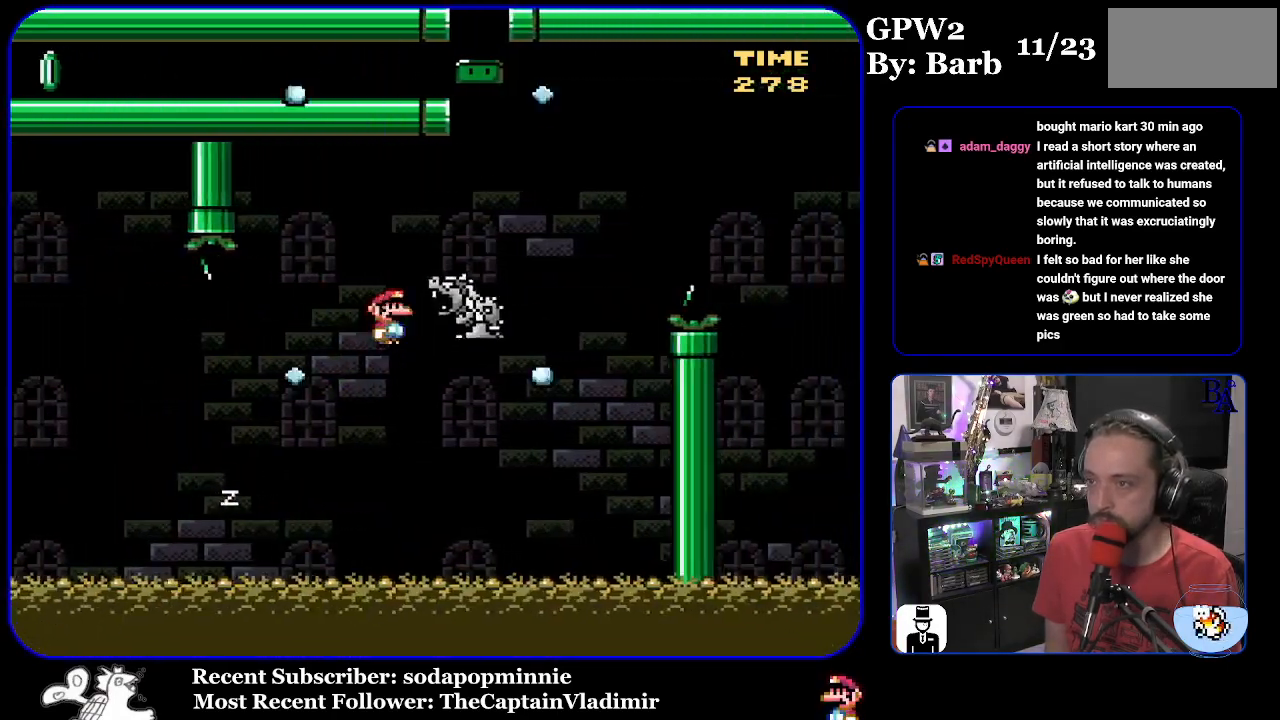
{"buttons": ["Y", "DPAD_RIGHT"], "events": [[167, "B", "down"], [433, "B", "up"]]}
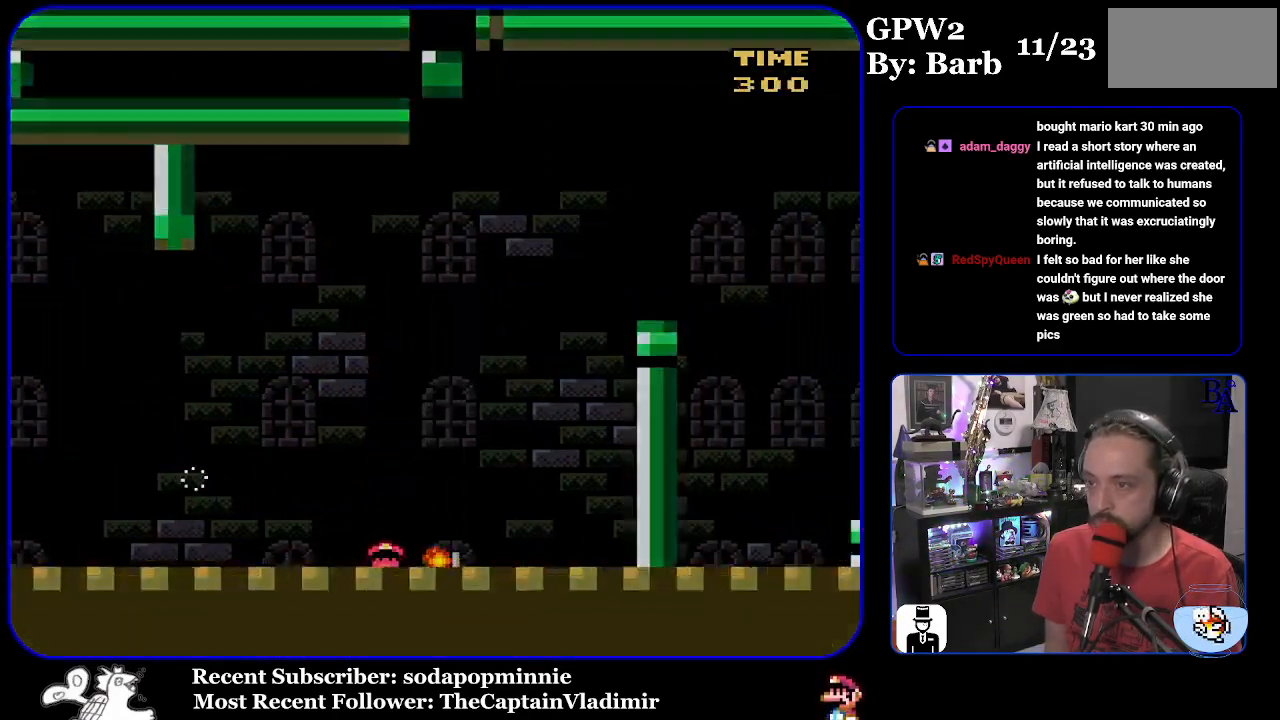
{"buttons": [], "events": [[33, "B", "down"], [50, "DPAD_RIGHT", "up"], [117, "A", "down"], [117, "Y", "up"], [150, "B", "up"], [250, "A", "up"]]}